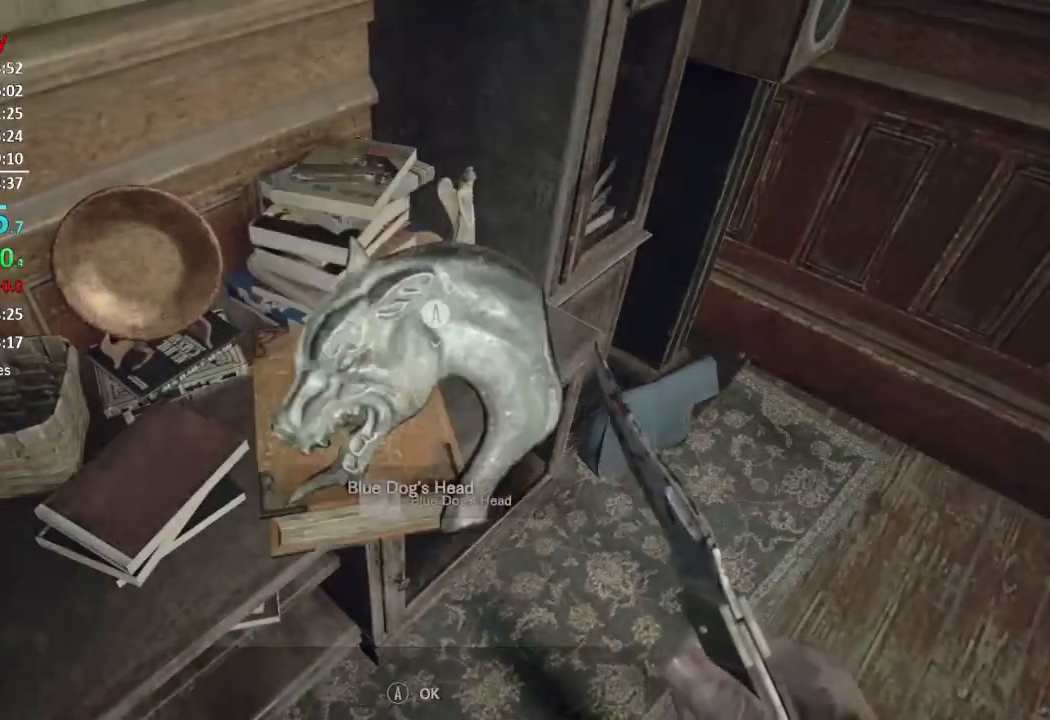
Gameplay with a controller (Xbox layout); each line is a JSON object with the inputs held at the frame after it. "events" lists button and stick changes between this image and that frame as [ms after this image, input, new state], when the widget could be followed in between. Not read: SHARE.
{"buttons": [], "left_stick": "center", "right_stick": "center", "events": [[17, "left_stick", "down"], [51, "A", "up"], [117, "A", "down"], [217, "A", "up"], [217, "B", "down"], [284, "B", "up"], [418, "left_stick", "center"]]}
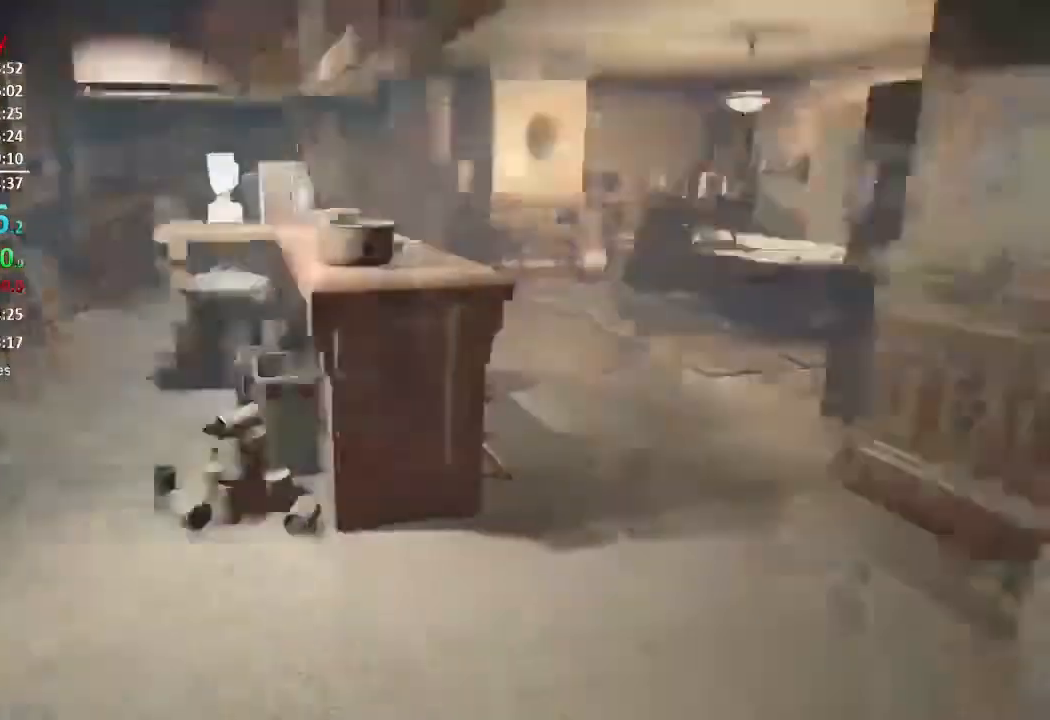
{"buttons": ["L3"], "left_stick": "up", "right_stick": "down-left", "events": [[50, "left_stick", "up"], [117, "L3", "down"], [117, "right_stick", "down"], [284, "right_stick", "center"], [384, "L3", "up"], [484, "L3", "down"], [484, "right_stick", "down-left"]]}
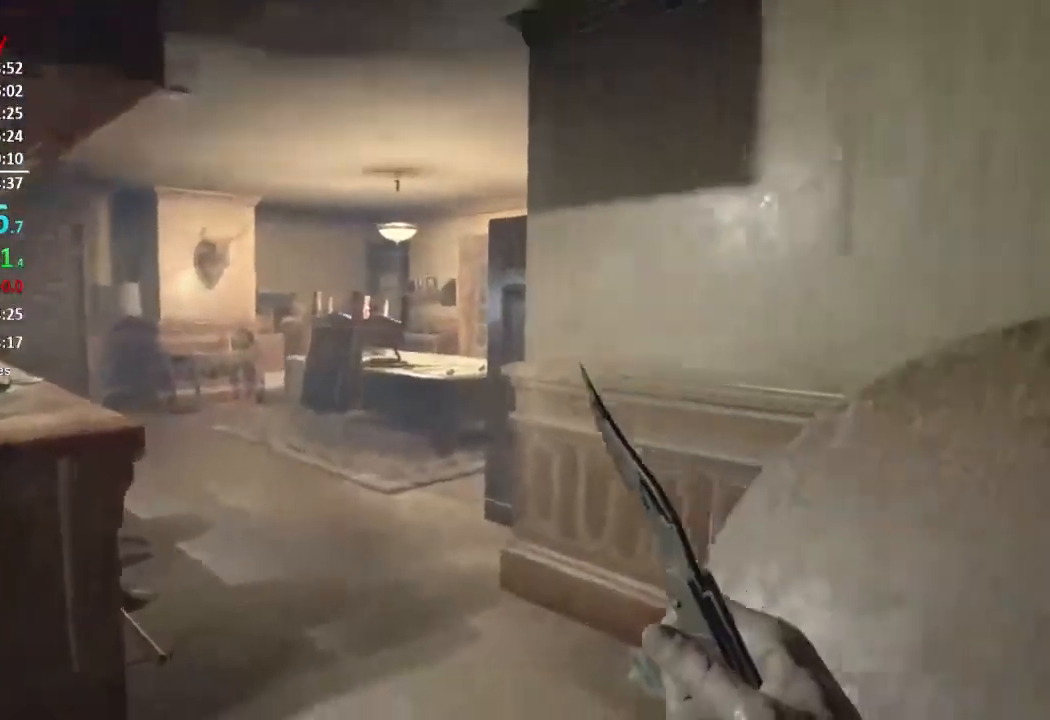
{"buttons": [], "left_stick": "up", "right_stick": "center", "events": [[50, "L3", "up"], [116, "L3", "down"], [116, "right_stick", "center"], [216, "L3", "up"]]}
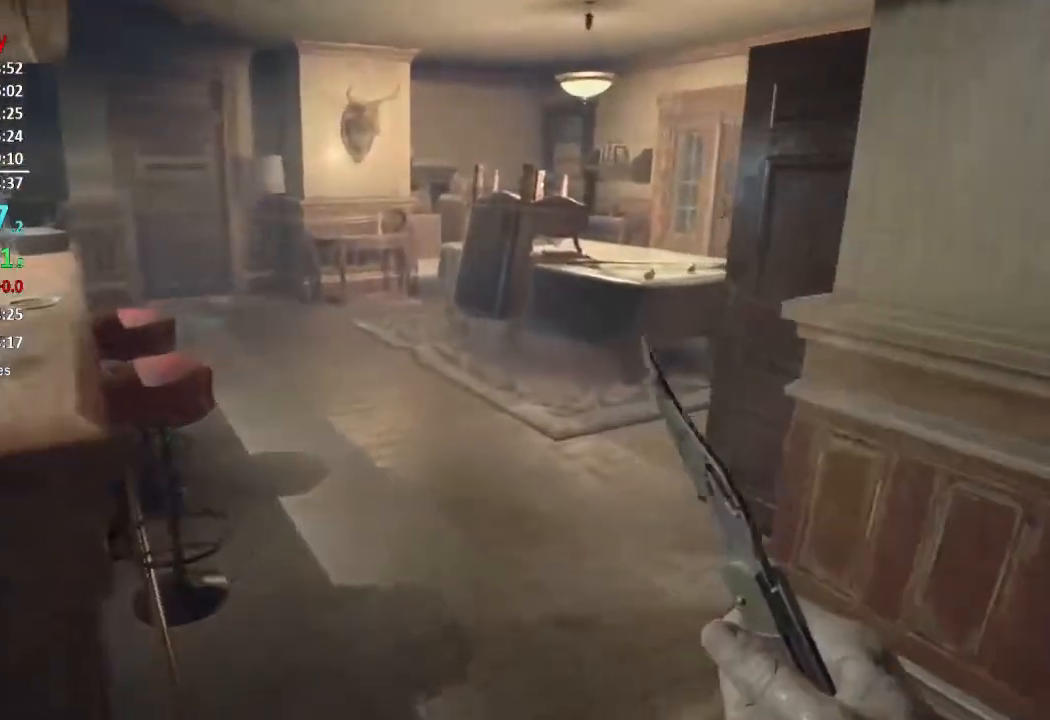
{"buttons": [], "left_stick": "up", "right_stick": "center", "events": [[250, "right_stick", "left"], [384, "right_stick", "center"]]}
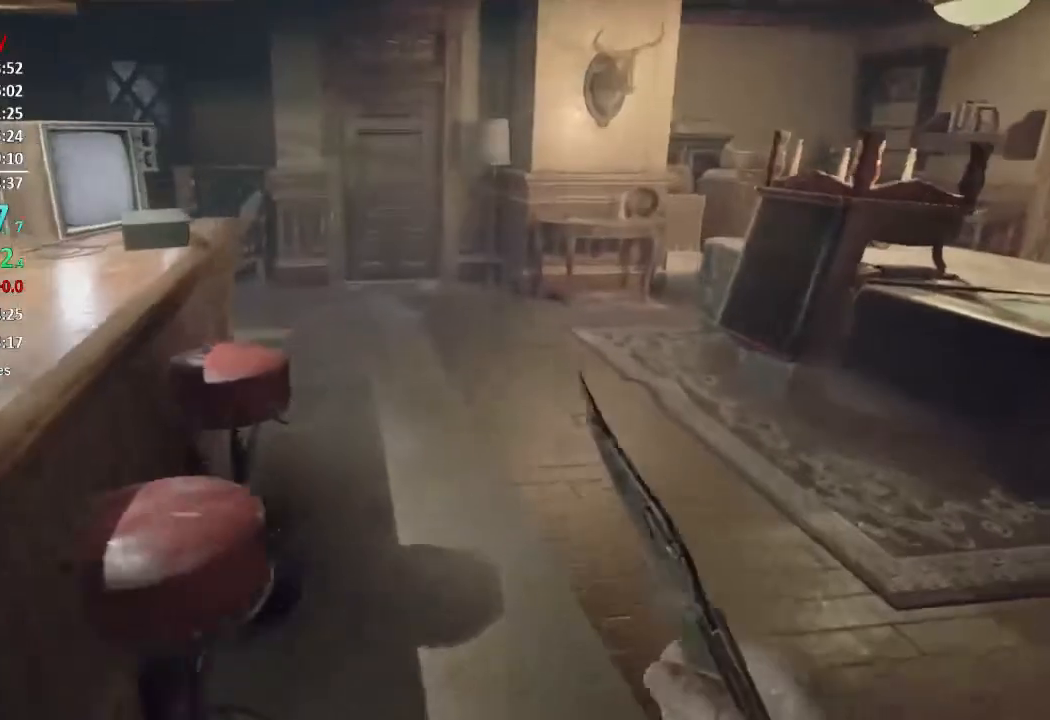
{"buttons": [], "left_stick": "up", "right_stick": "center", "events": [[166, "right_stick", "up-left"], [383, "right_stick", "center"]]}
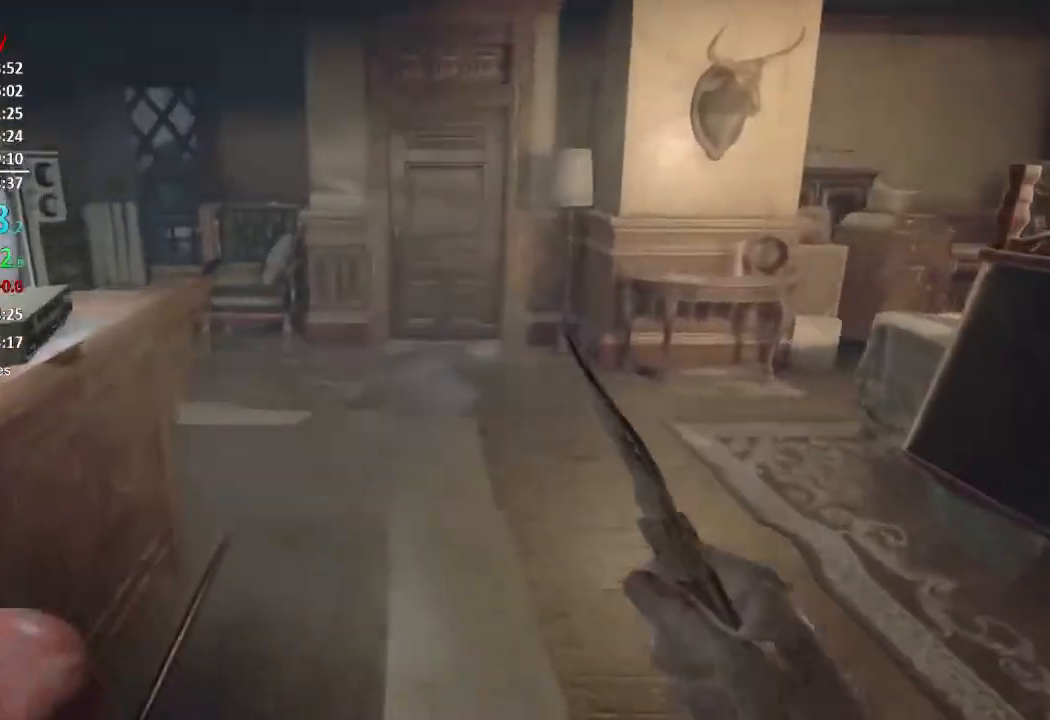
{"buttons": [], "left_stick": "up", "right_stick": "center", "events": []}
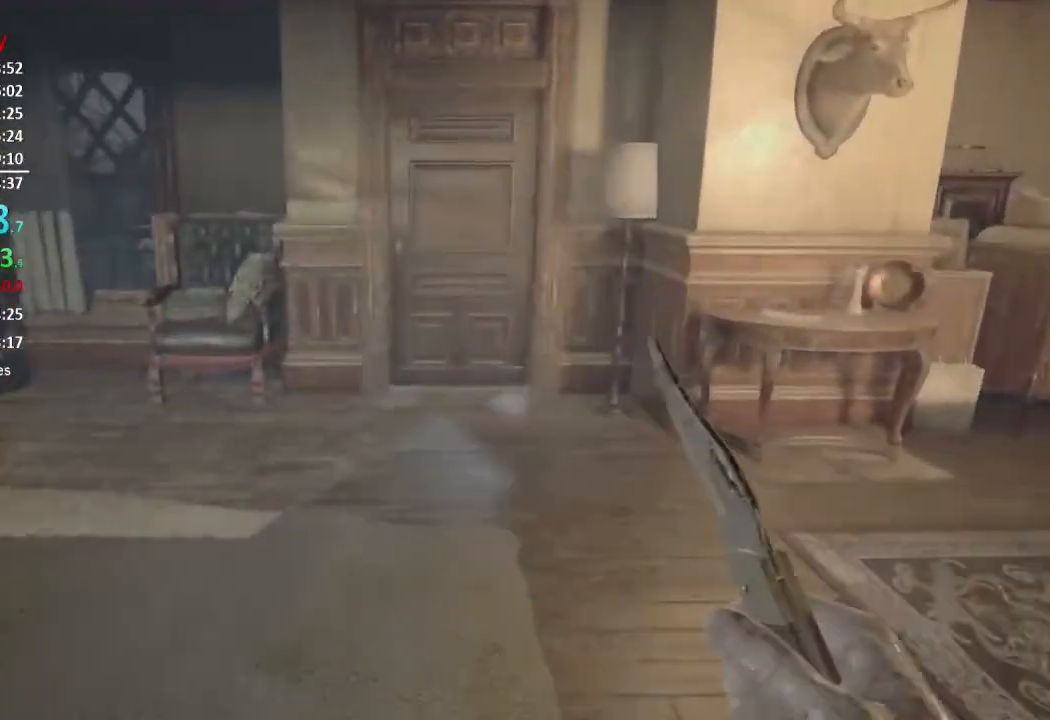
{"buttons": [], "left_stick": "up", "right_stick": "center", "events": []}
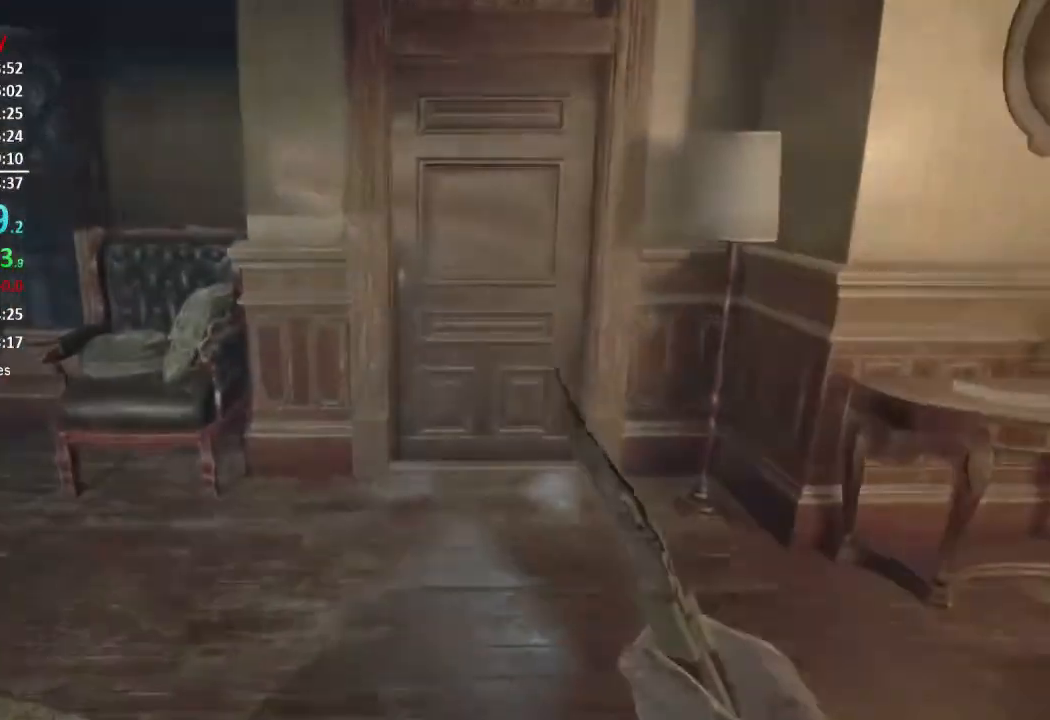
{"buttons": [], "left_stick": "up", "right_stick": "center", "events": []}
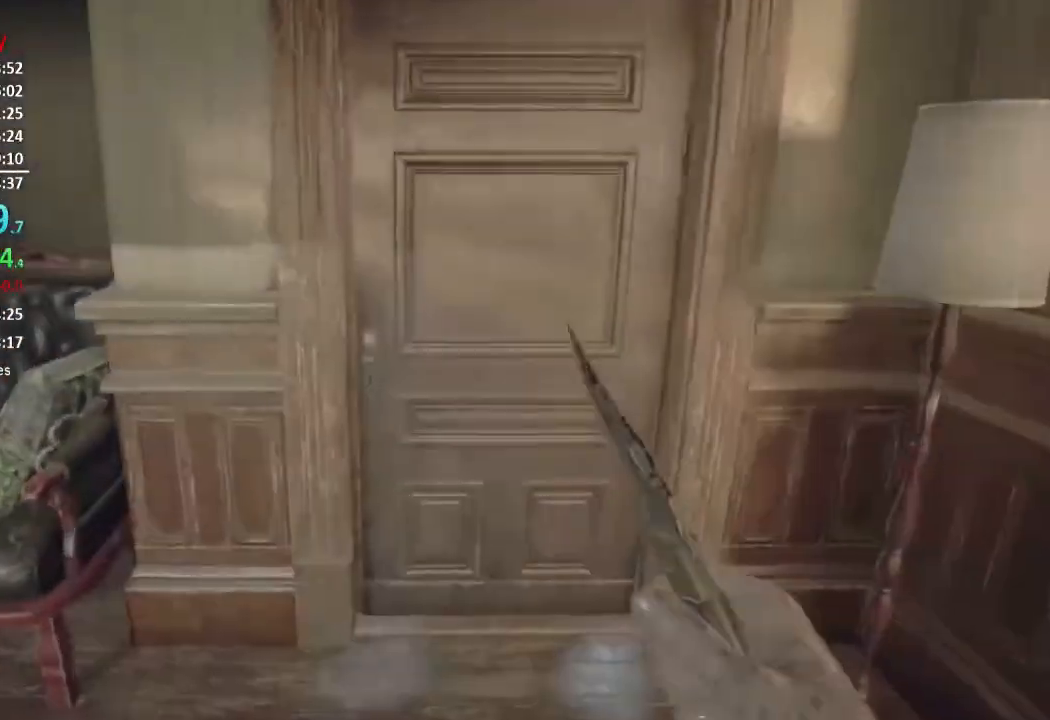
{"buttons": [], "left_stick": "up", "right_stick": "center", "events": [[150, "right_stick", "down"], [266, "right_stick", "center"], [383, "A", "down"], [450, "A", "up"]]}
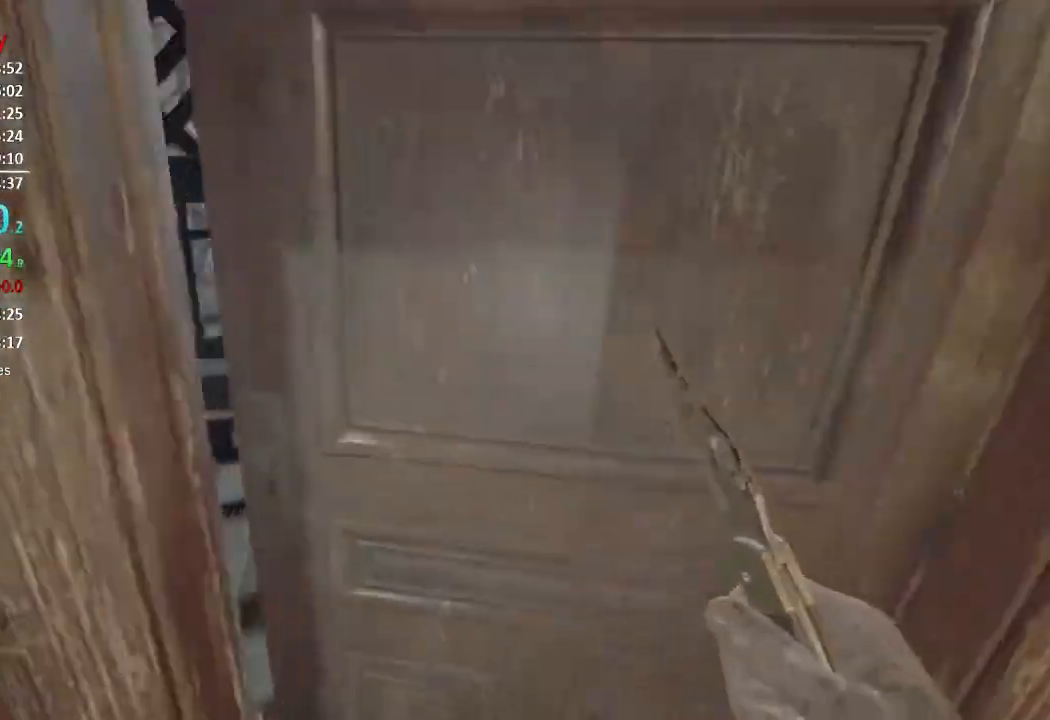
{"buttons": [], "left_stick": "up", "right_stick": "left", "events": [[17, "A", "down"], [117, "A", "up"], [350, "right_stick", "left"]]}
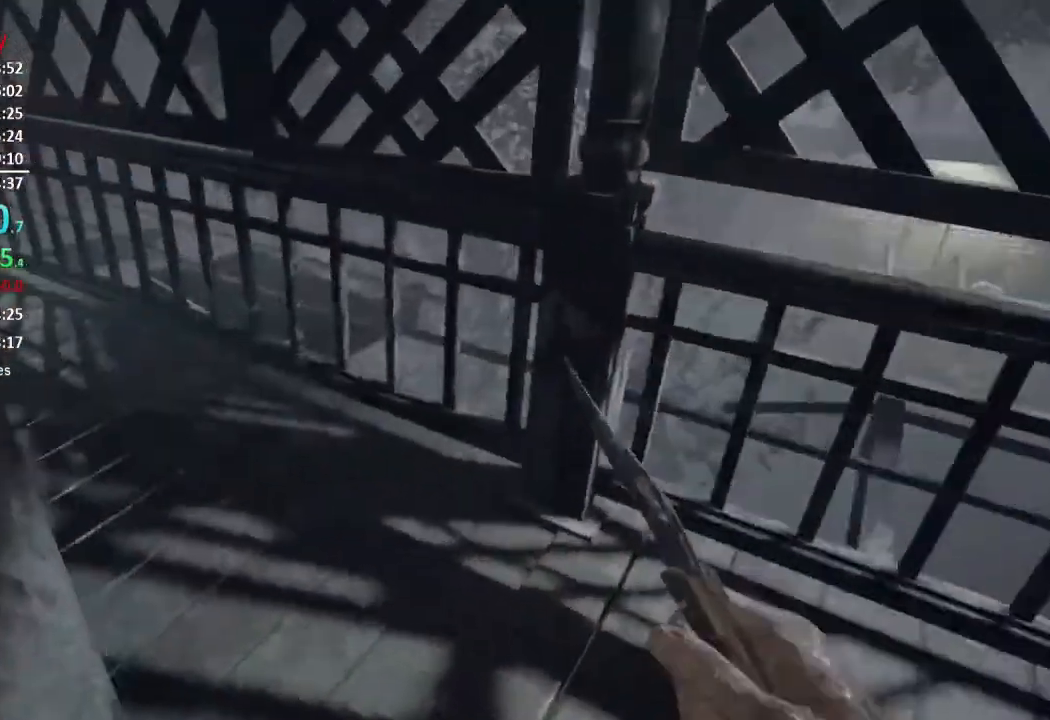
{"buttons": [], "left_stick": "up", "right_stick": "center", "events": [[16, "right_stick", "center"], [116, "right_stick", "left"], [150, "L3", "down"], [250, "right_stick", "up-left"], [283, "L3", "up"], [383, "right_stick", "center"]]}
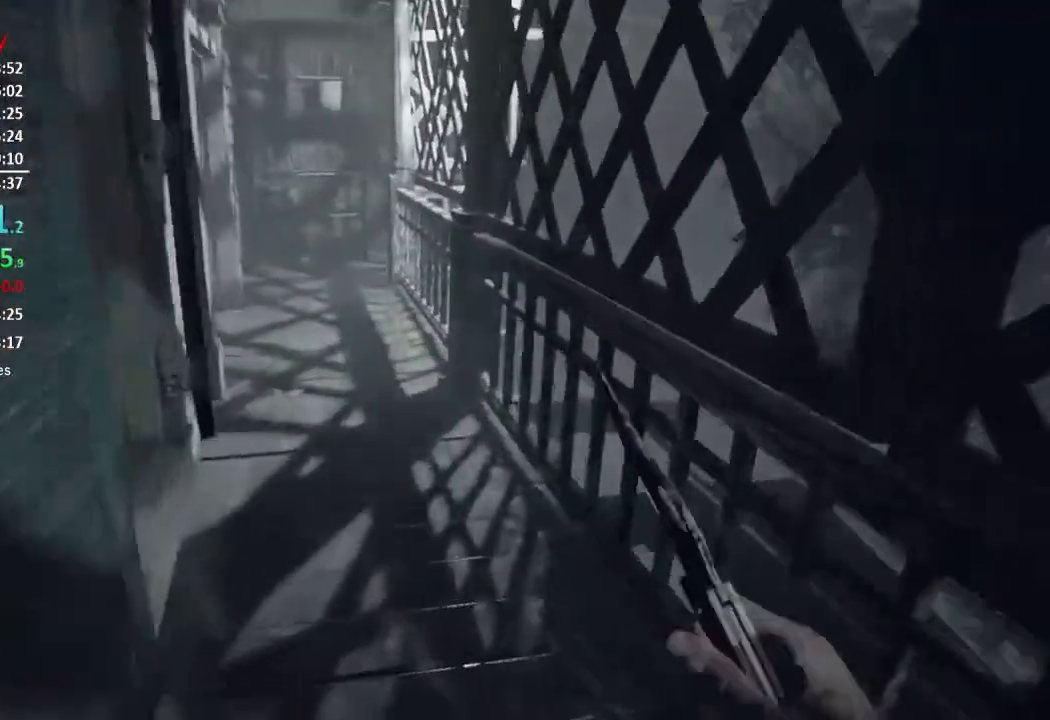
{"buttons": [], "left_stick": "up", "right_stick": "center", "events": [[384, "right_stick", "down"], [500, "right_stick", "center"]]}
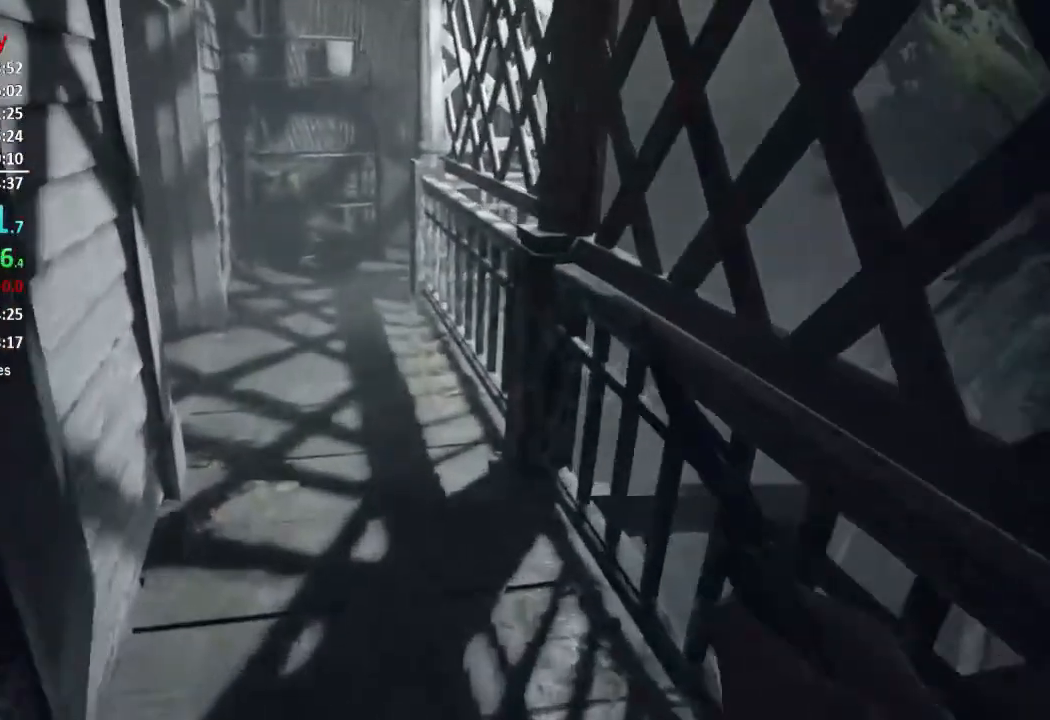
{"buttons": [], "left_stick": "up", "right_stick": "center", "events": [[201, "right_stick", "down"], [501, "right_stick", "center"]]}
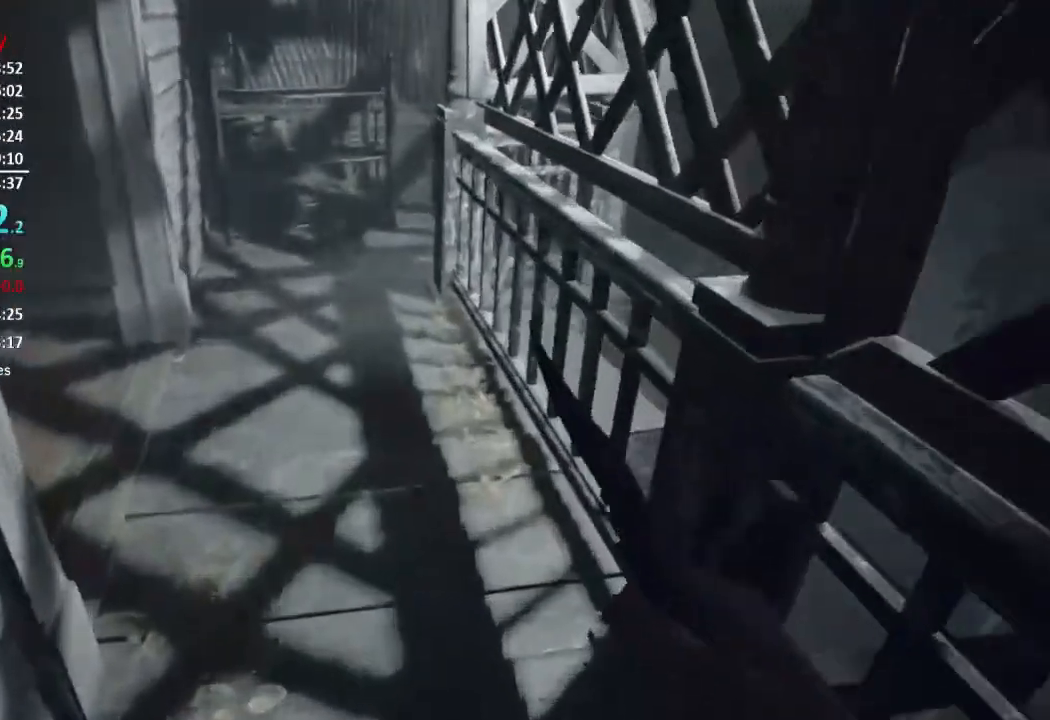
{"buttons": [], "left_stick": "up", "right_stick": "down", "events": [[267, "right_stick", "down"]]}
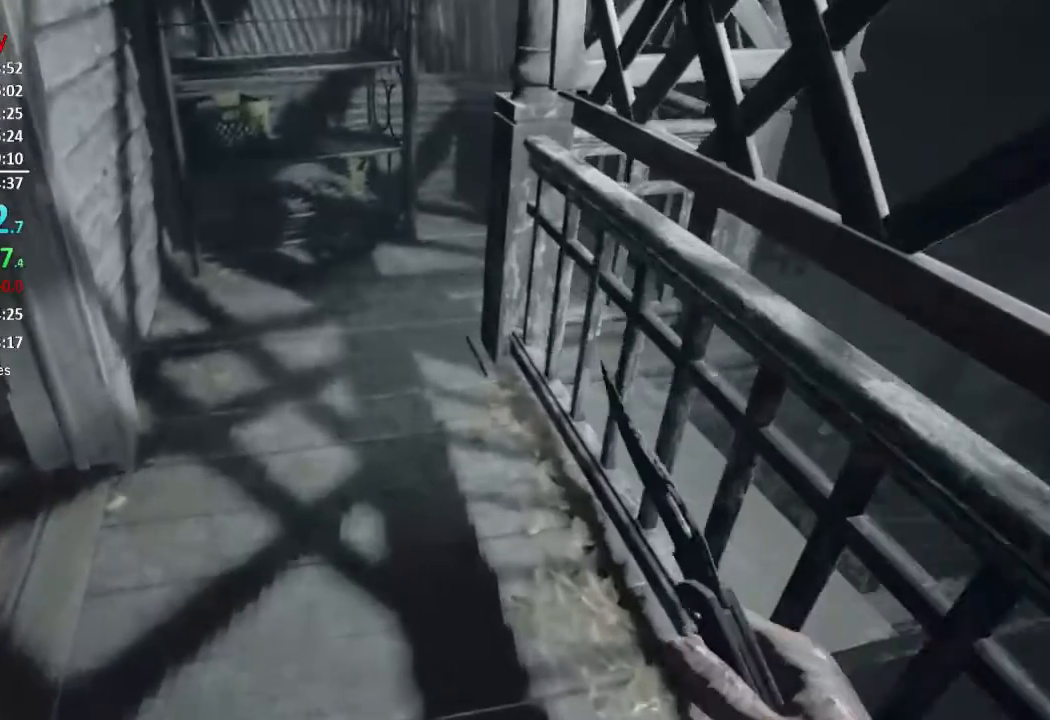
{"buttons": [], "left_stick": "up", "right_stick": "down", "events": []}
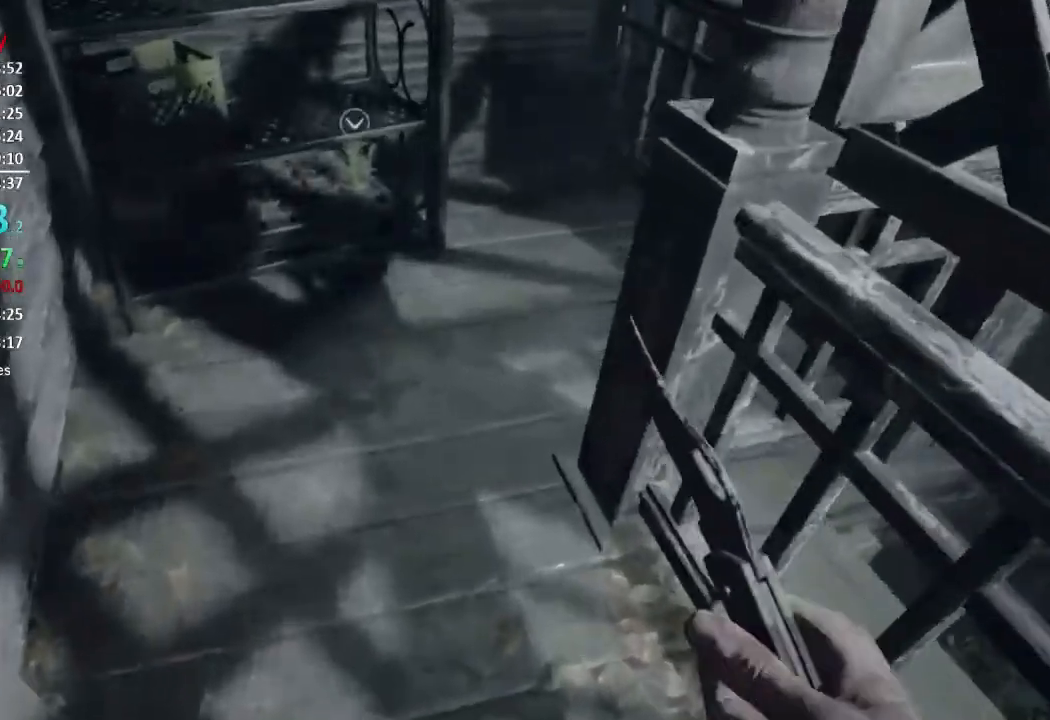
{"buttons": [], "left_stick": "up", "right_stick": "center", "events": [[367, "right_stick", "center"]]}
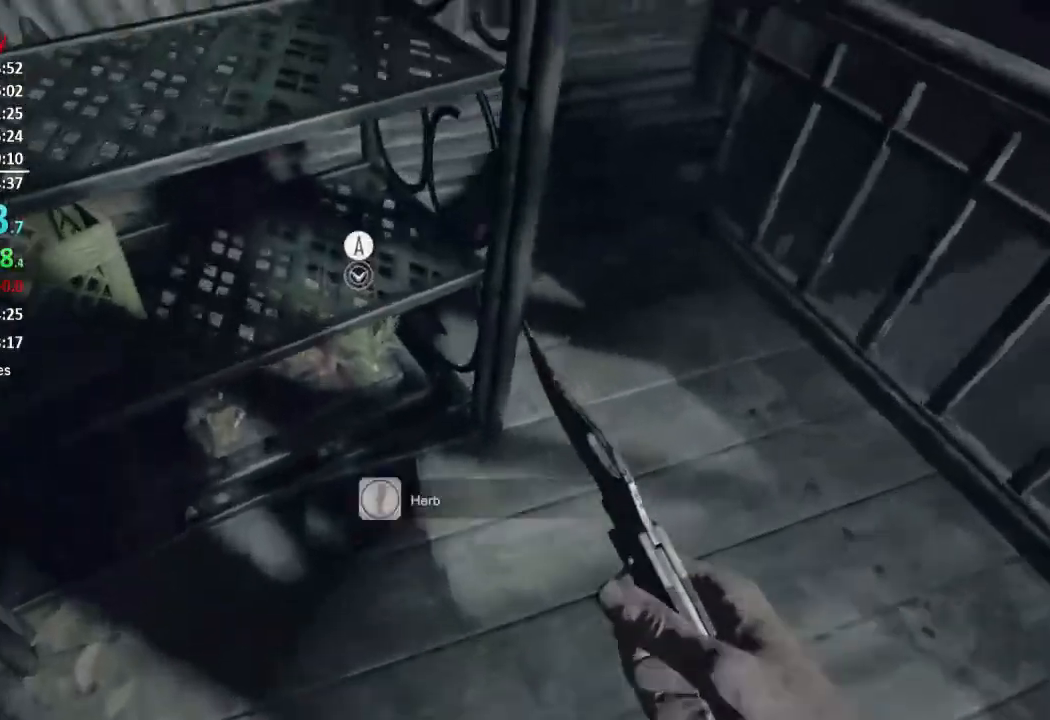
{"buttons": [], "left_stick": "center", "right_stick": "center", "events": [[84, "A", "down"], [151, "A", "up"], [151, "B", "down"], [151, "left_stick", "down-left"], [217, "B", "up"], [217, "left_stick", "down"], [368, "left_stick", "center"]]}
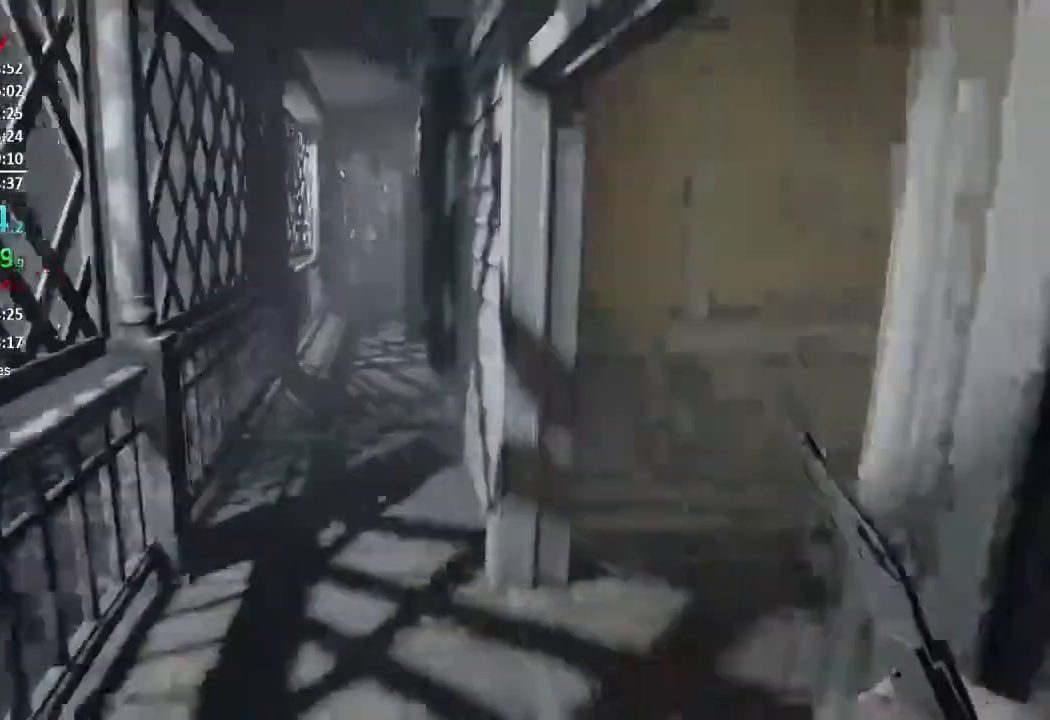
{"buttons": ["L3"], "left_stick": "up", "right_stick": "down-right", "events": [[33, "left_stick", "up"], [33, "right_stick", "down"], [150, "L3", "down"], [184, "right_stick", "center"], [250, "L3", "up"], [300, "L3", "down"], [334, "right_stick", "down"], [384, "right_stick", "down-right"], [417, "L3", "up"], [467, "L3", "down"]]}
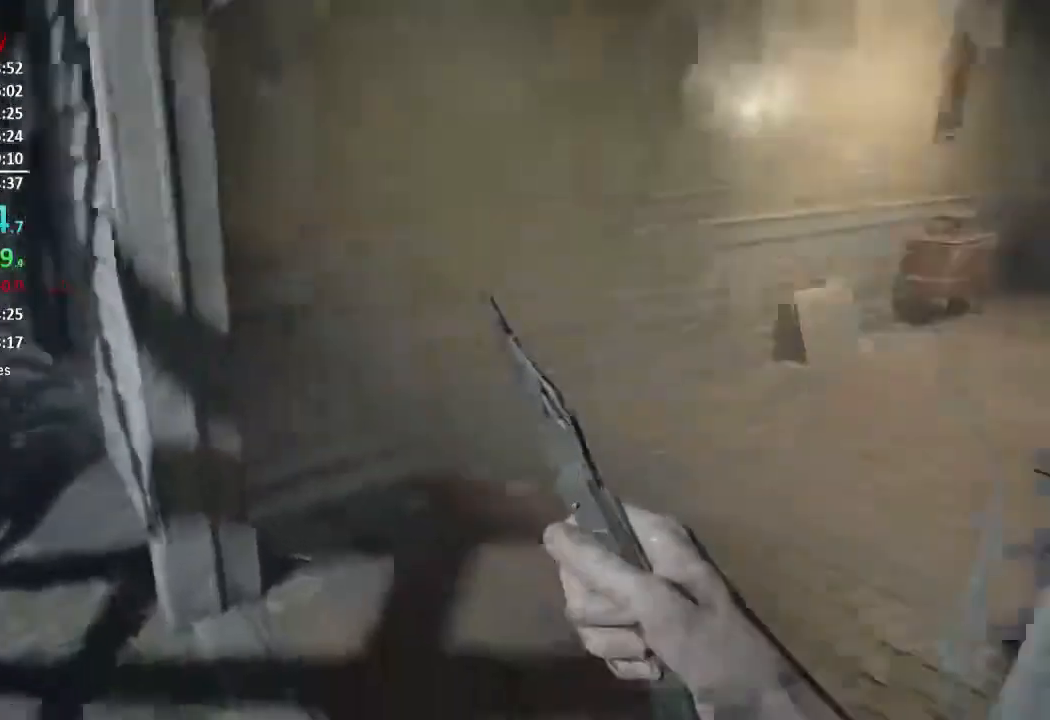
{"buttons": [], "left_stick": "up", "right_stick": "down-right", "events": [[66, "L3", "up"], [66, "right_stick", "right"], [150, "L3", "down"], [166, "right_stick", "center"], [233, "L3", "up"], [350, "L3", "down"], [350, "right_stick", "down-right"], [433, "L3", "up"]]}
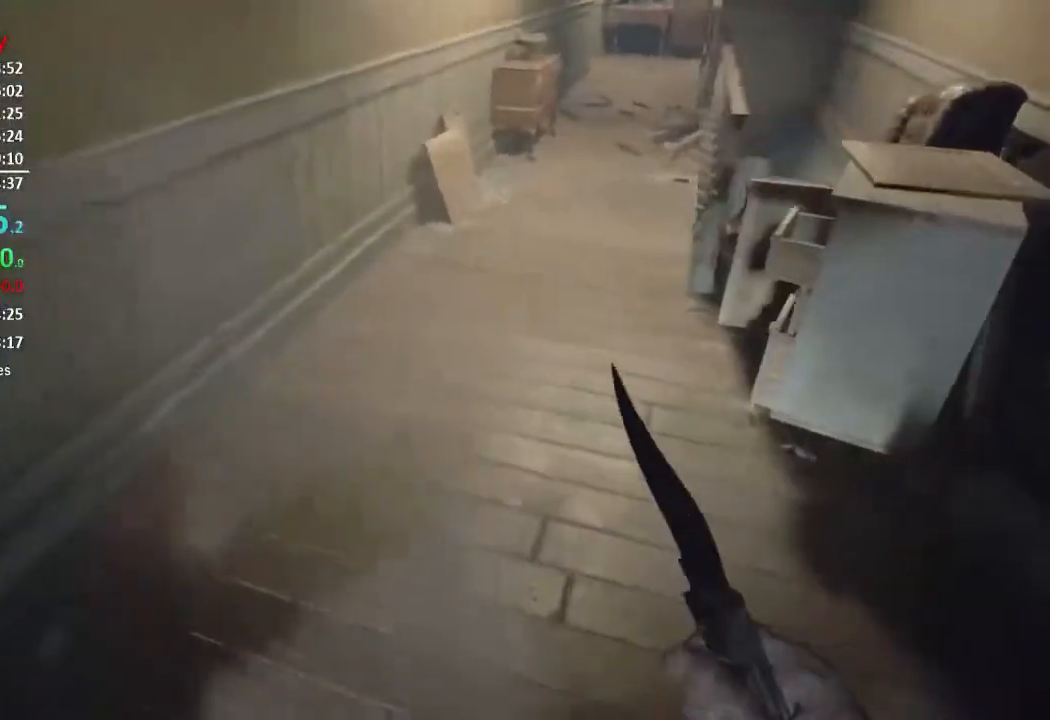
{"buttons": [], "left_stick": "up", "right_stick": "down-right", "events": [[67, "L3", "down"], [167, "L3", "up"], [234, "L3", "down"], [350, "L3", "up"], [417, "L3", "down"], [500, "L3", "up"]]}
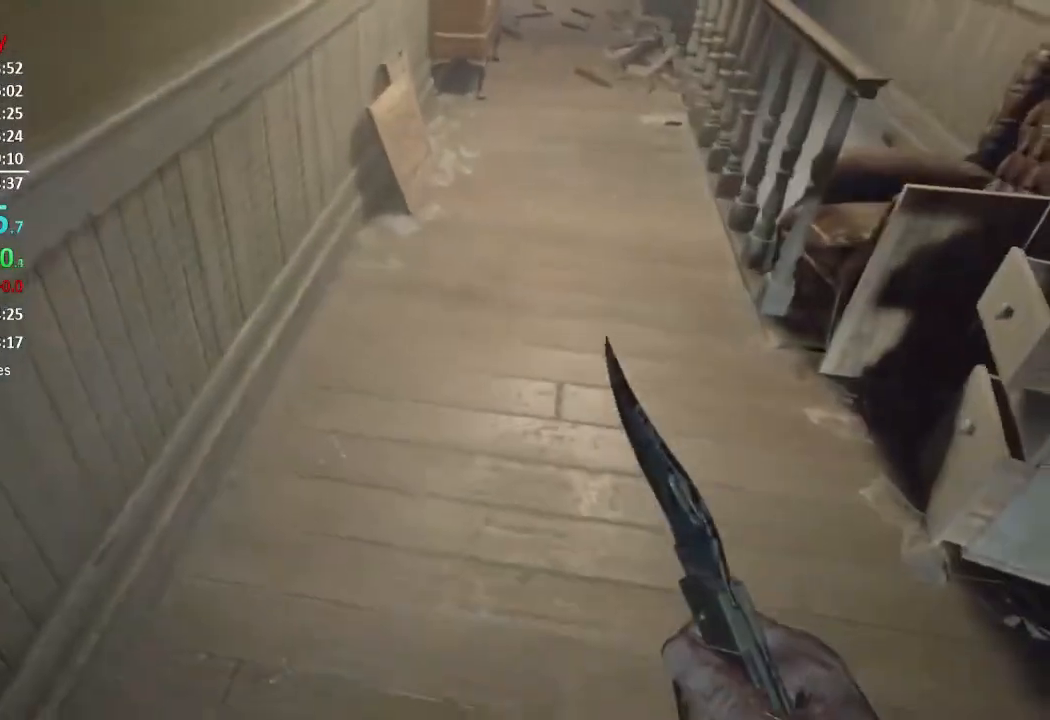
{"buttons": ["A"], "left_stick": "up", "right_stick": "center", "events": [[67, "L3", "down"], [184, "L3", "up"], [334, "right_stick", "center"], [501, "A", "down"]]}
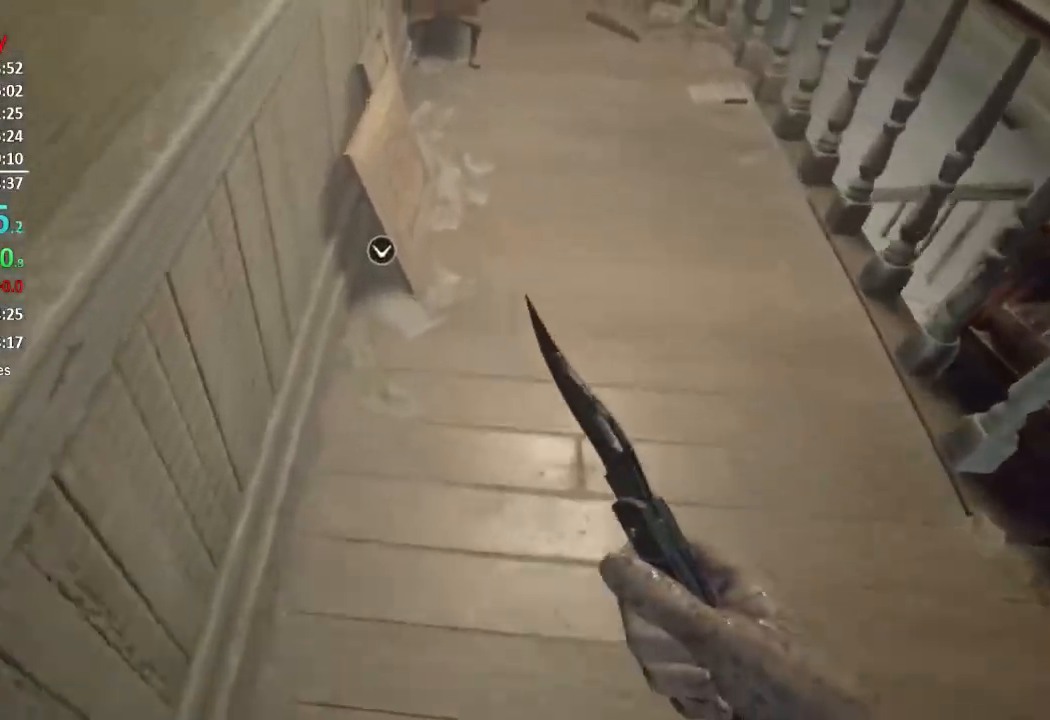
{"buttons": [], "left_stick": "up", "right_stick": "center", "events": [[67, "A", "up"], [133, "A", "down"], [200, "A", "up"], [267, "A", "down"], [334, "A", "up"], [400, "A", "down"], [434, "A", "up"]]}
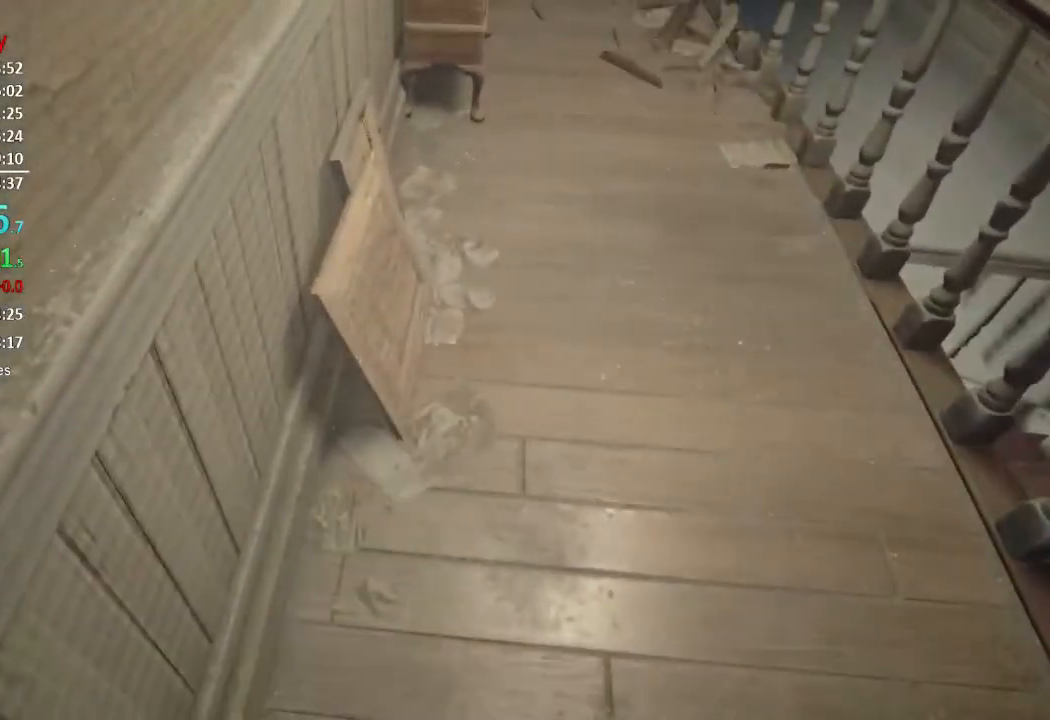
{"buttons": [], "left_stick": "up", "right_stick": "right", "events": [[133, "right_stick", "up-right"], [216, "L3", "down"], [300, "right_stick", "center"], [467, "right_stick", "right"], [500, "L3", "up"]]}
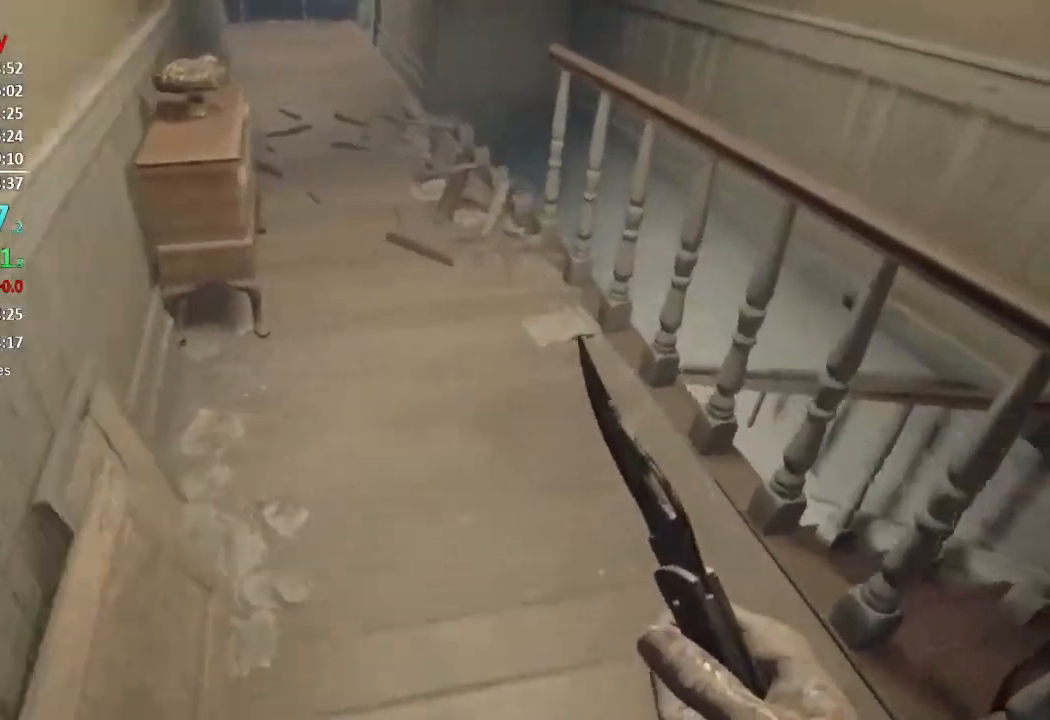
{"buttons": [], "left_stick": "up", "right_stick": "center", "events": [[100, "right_stick", "center"]]}
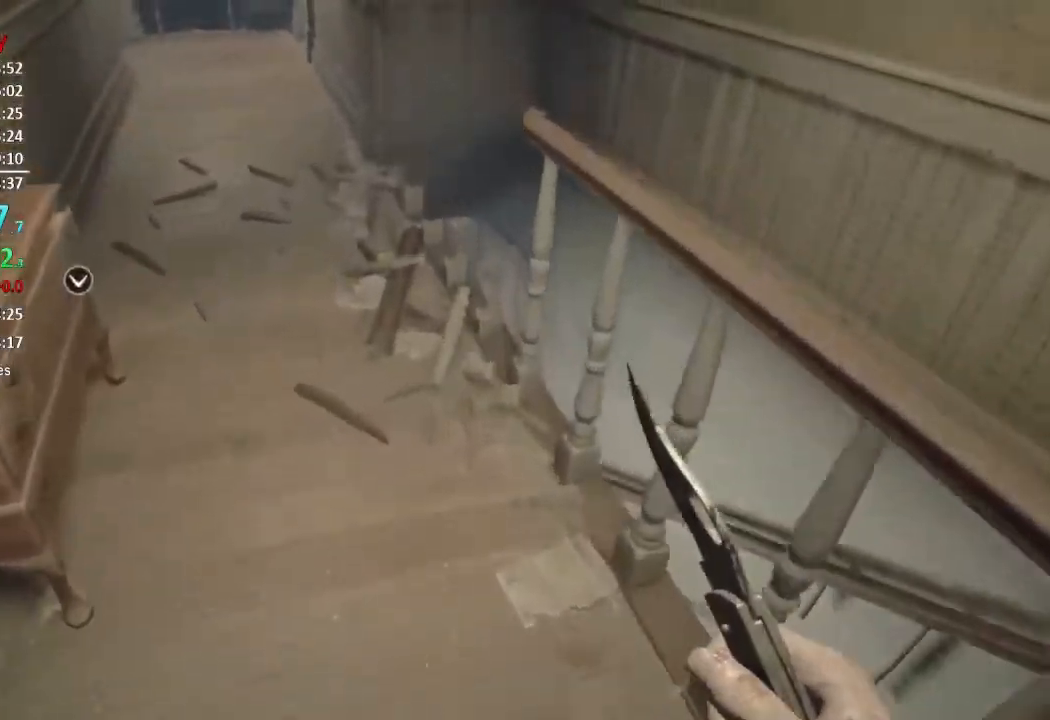
{"buttons": [], "left_stick": "up", "right_stick": "center", "events": []}
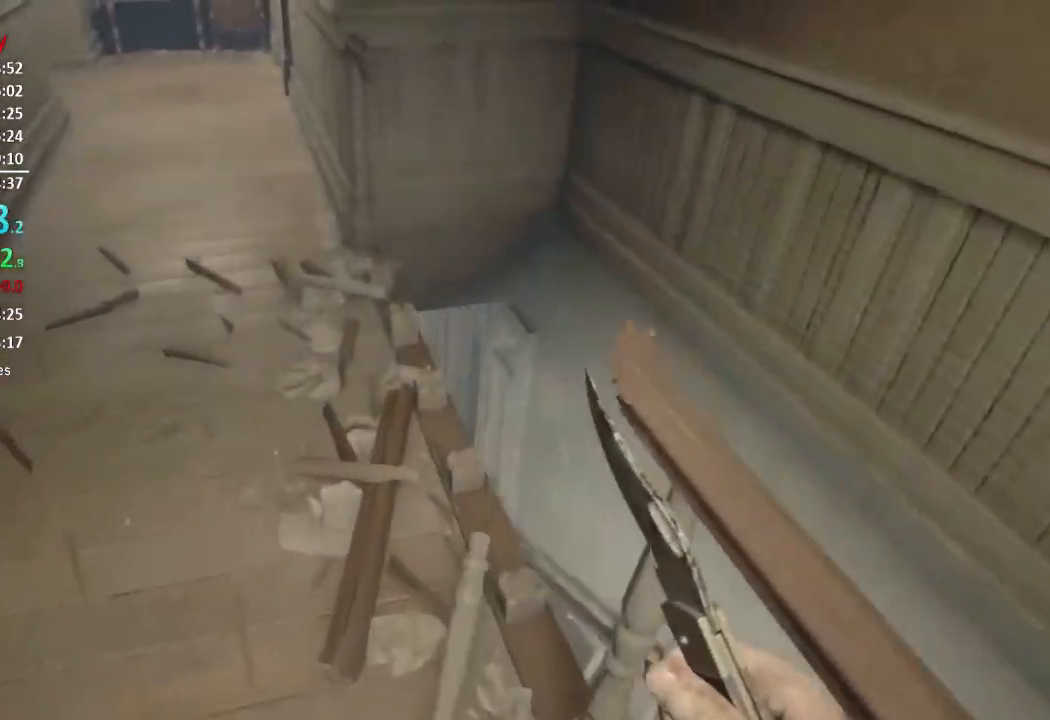
{"buttons": [], "left_stick": "up", "right_stick": "center", "events": []}
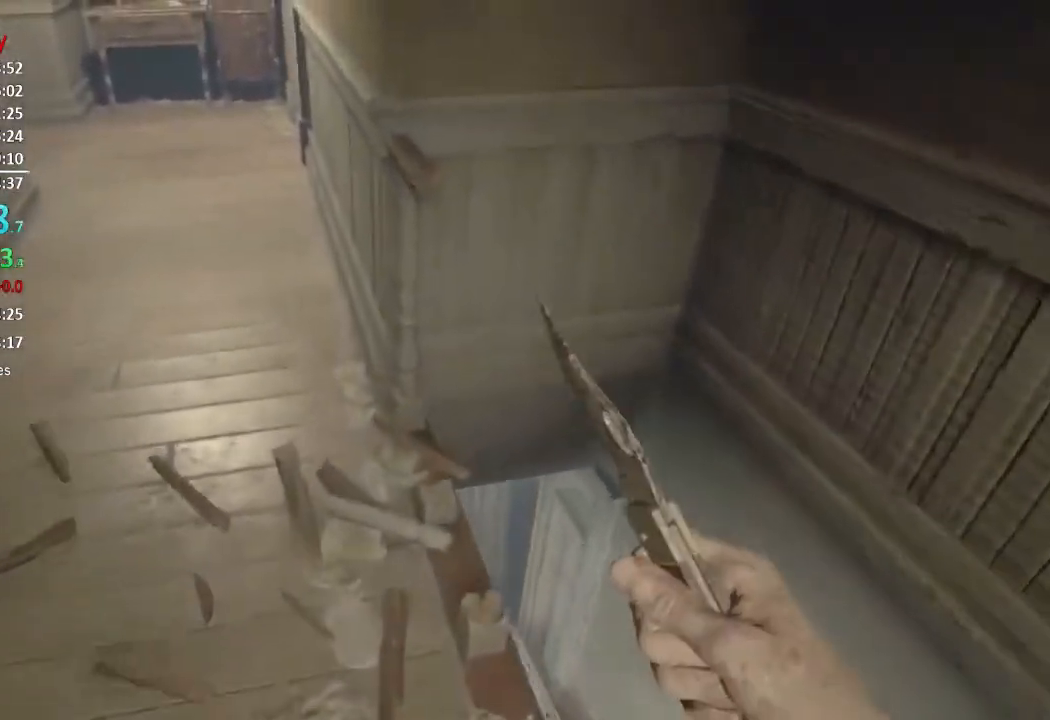
{"buttons": ["L3"], "left_stick": "up", "right_stick": "up-left", "events": [[150, "right_stick", "up-left"], [450, "L3", "down"]]}
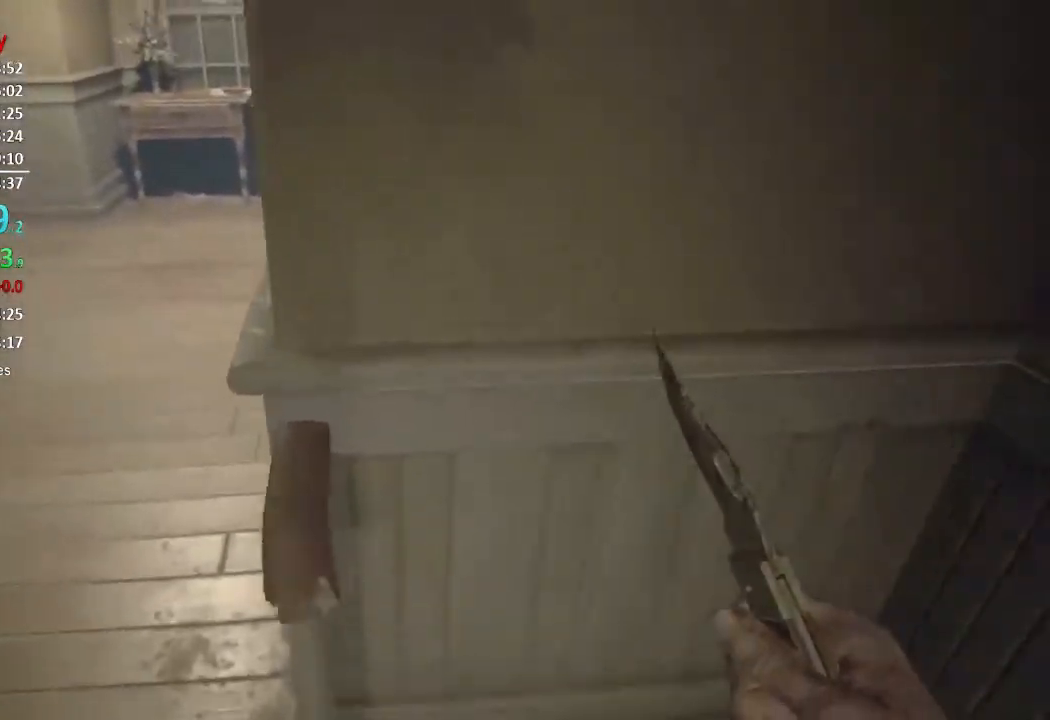
{"buttons": [], "left_stick": "up", "right_stick": "up-left", "events": [[50, "L3", "up"], [117, "L3", "down"], [217, "L3", "up"]]}
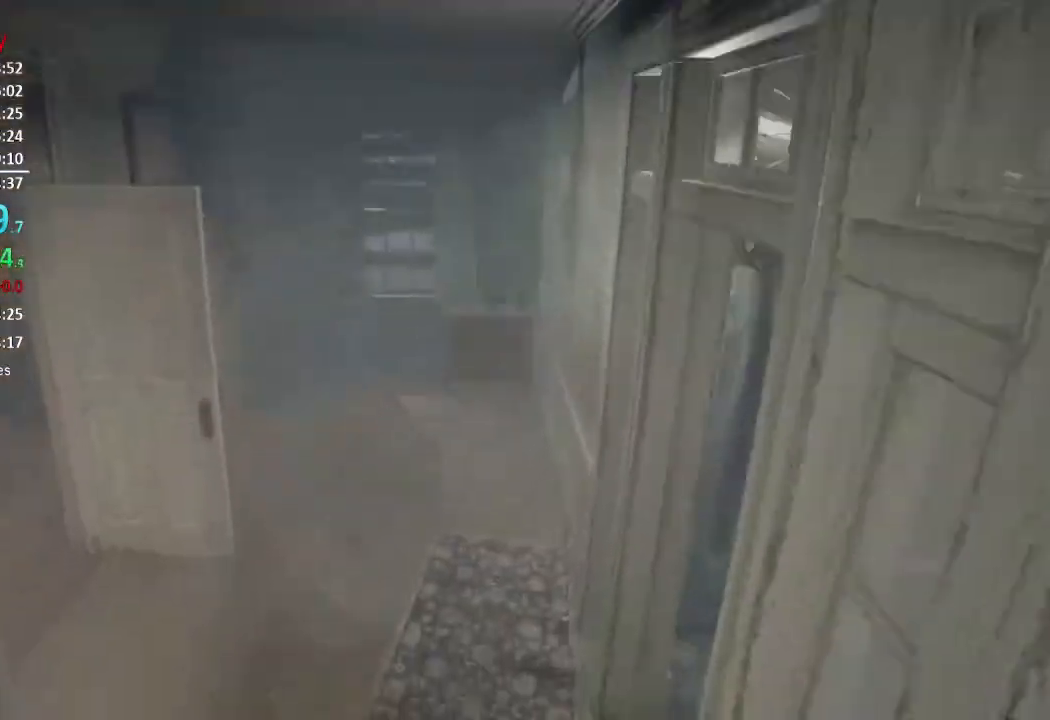
{"buttons": [], "left_stick": "up", "right_stick": "center", "events": [[83, "right_stick", "center"], [250, "L3", "down"], [250, "right_stick", "left"], [384, "right_stick", "center"], [484, "L3", "up"]]}
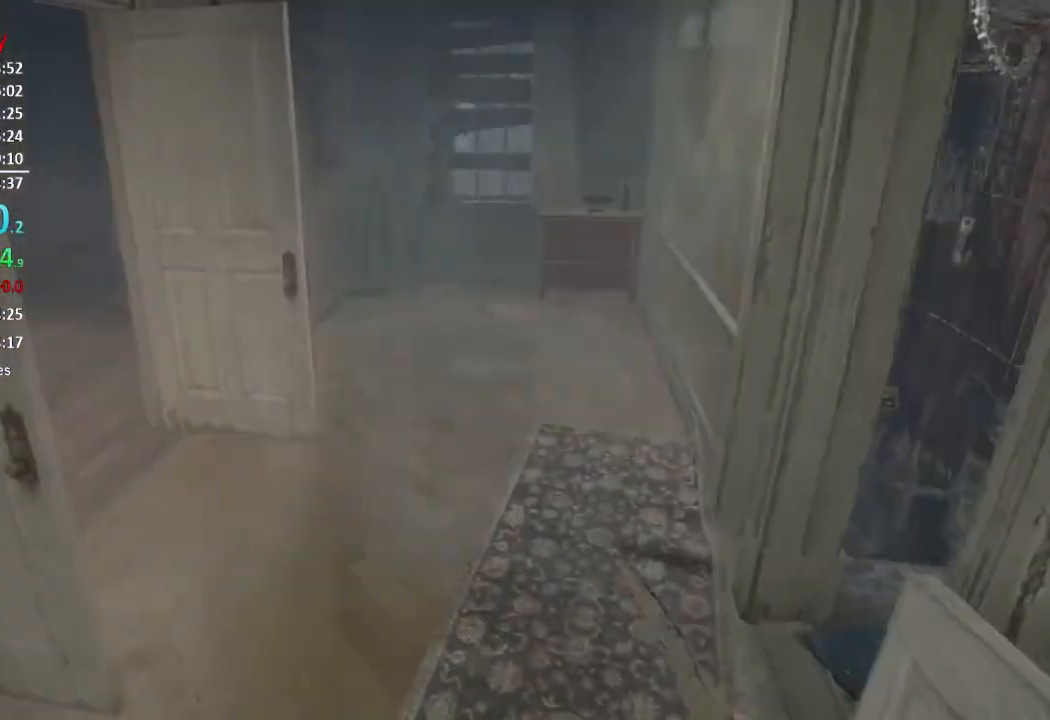
{"buttons": [], "left_stick": "up", "right_stick": "center", "events": [[84, "L3", "down"], [84, "right_stick", "left"], [150, "L3", "up"], [184, "right_stick", "center"], [217, "L3", "down"], [317, "L3", "up"]]}